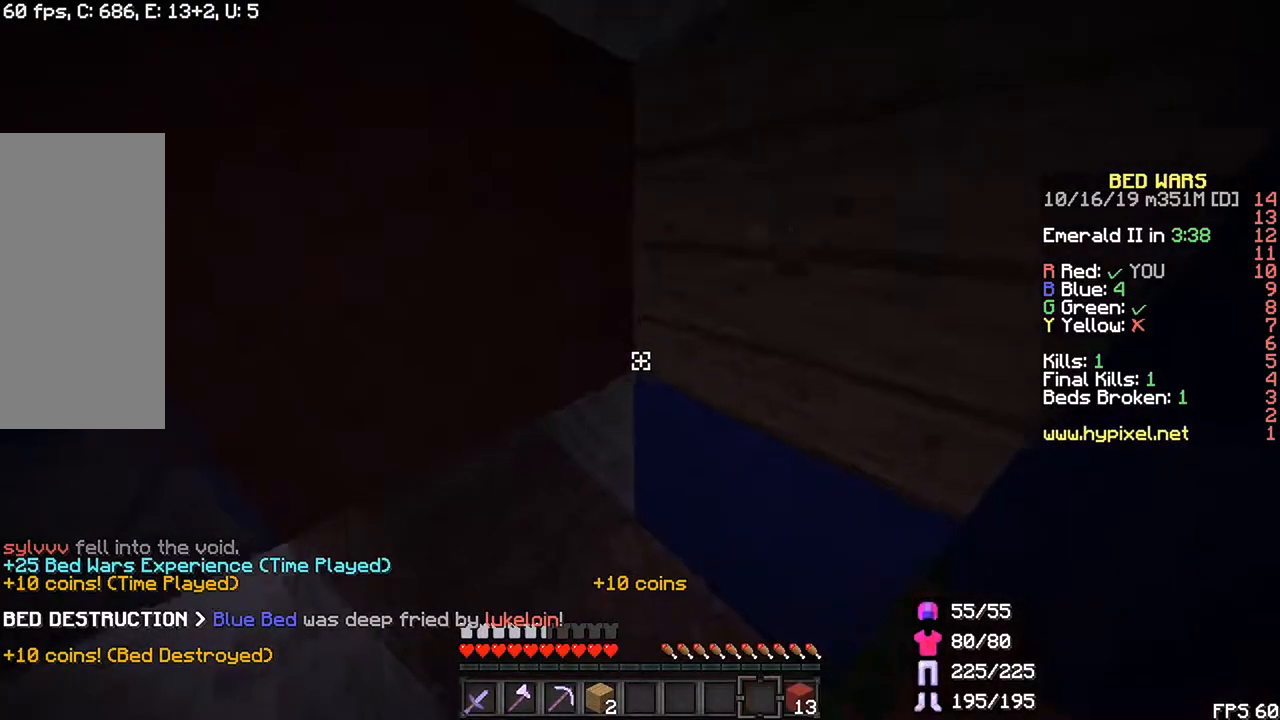
Gameplay with keyboard and mouse; each line is a JSON object with the keys and mouse buttons held at the frame after it. "events" lists presses ("down") and releases ("up") of "down", "left", "r", "right", "shift", "space", "up", "mouse_left" and "mouse_right" between this image and that frame as [ms after this image, input, new state], when the widget could be followed in between. "mouse_left", "mouse_right" = the "left", "right" buttons of the "mouse" list. No other keys are recorded. Fast repeated clicks can show as one long hold. Mouse movement is not recorded.
{"keys": ["shift", "up"], "mouse": [], "events": [[367, "up", "down"]]}
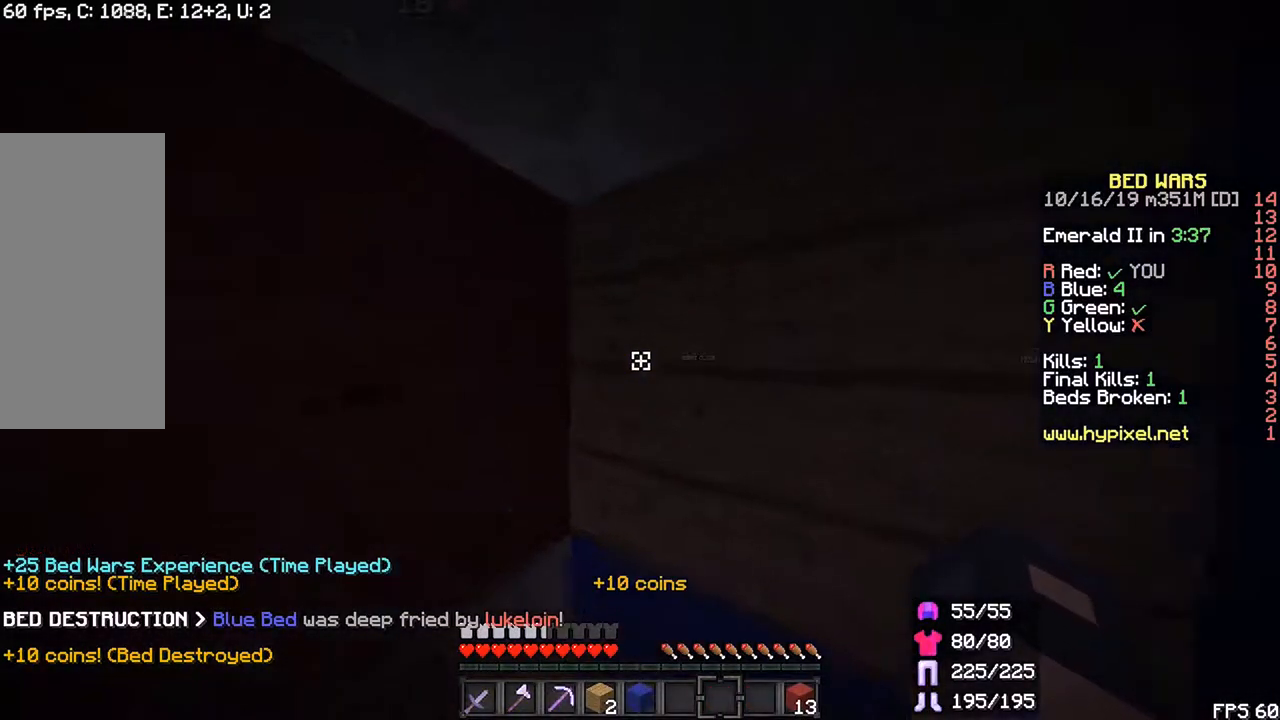
{"keys": ["shift"], "mouse": ["left"], "events": [[133, "up", "up"], [450, "mouse_left", "down"]]}
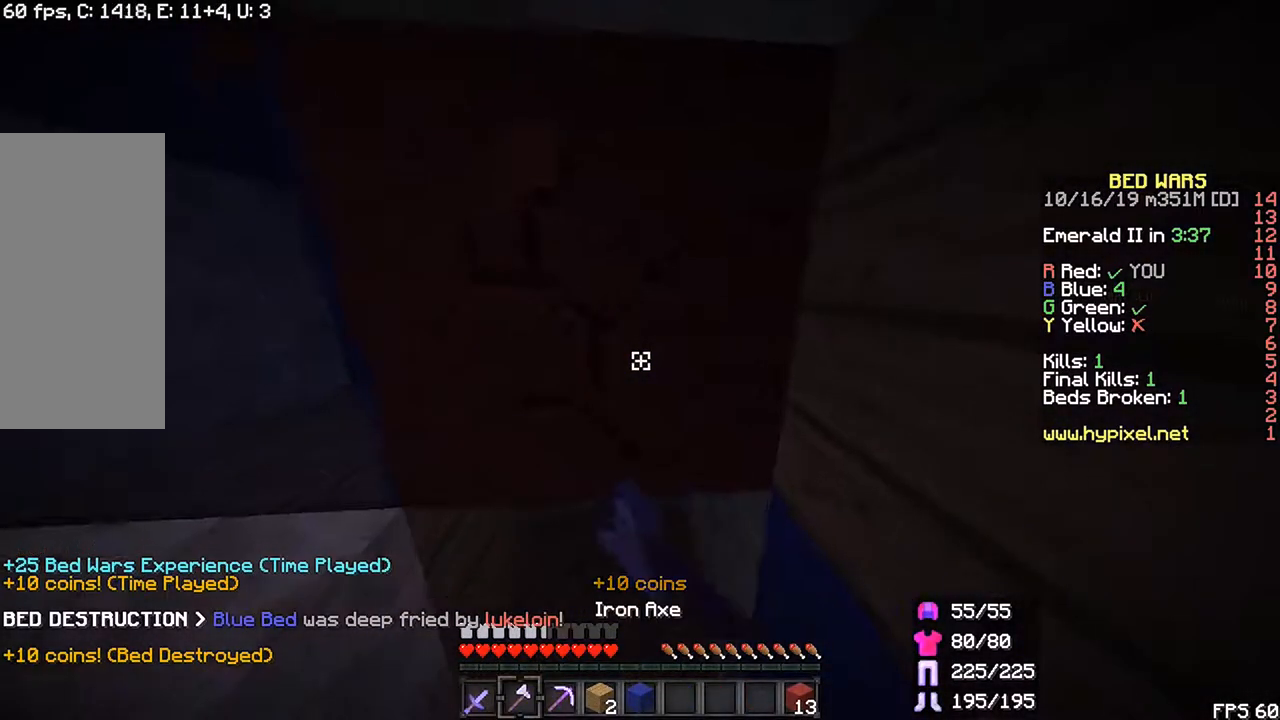
{"keys": [], "mouse": ["left"], "events": [[200, "shift", "up"]]}
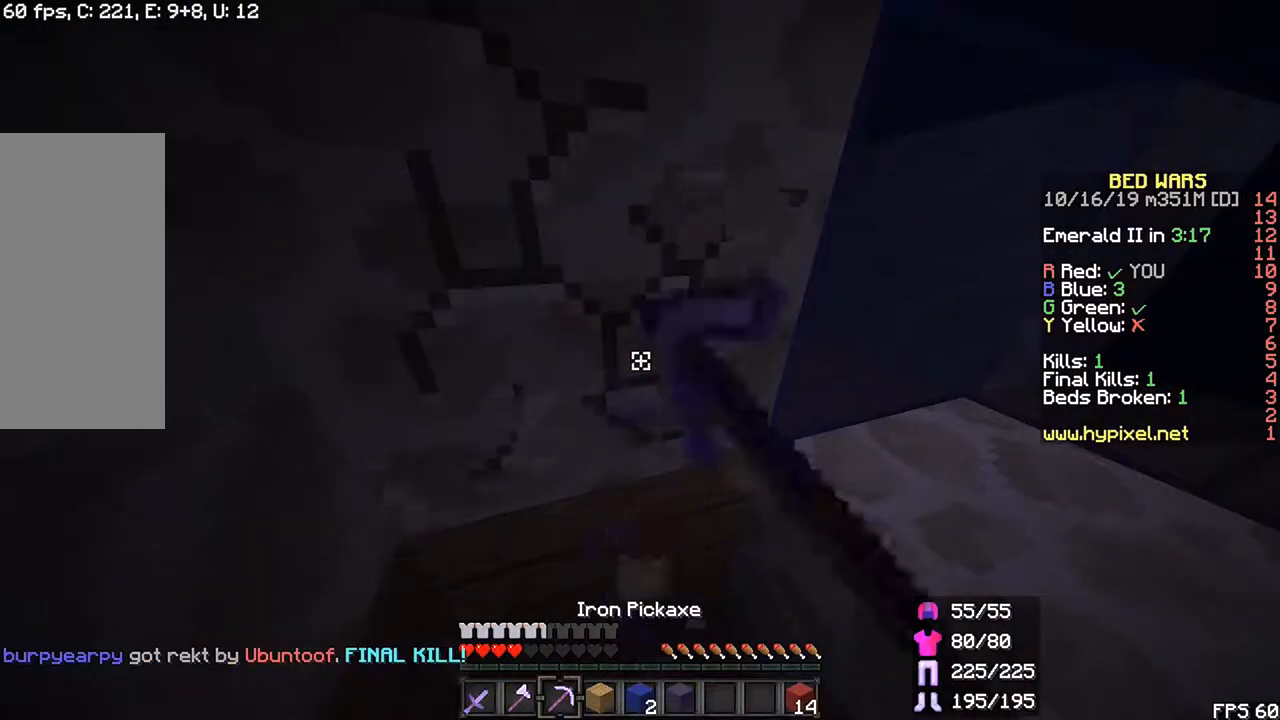
{"keys": [], "mouse": ["left"], "events": []}
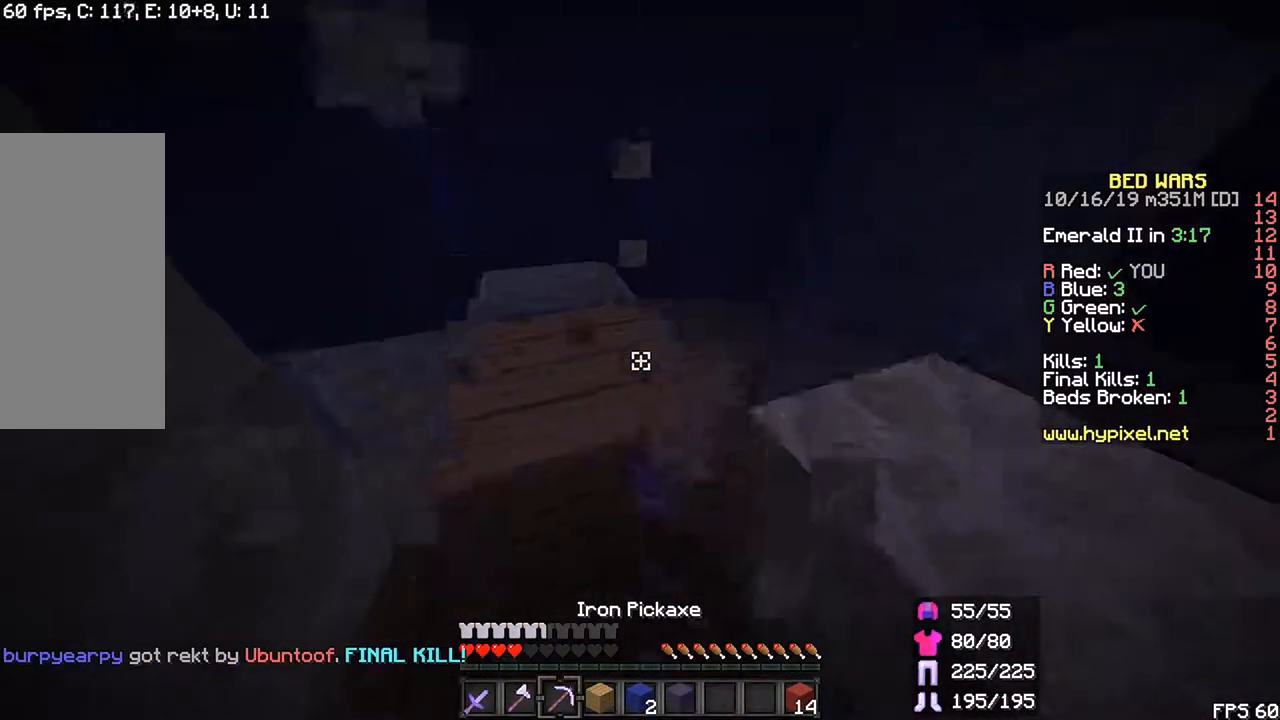
{"keys": [], "mouse": ["left"], "events": []}
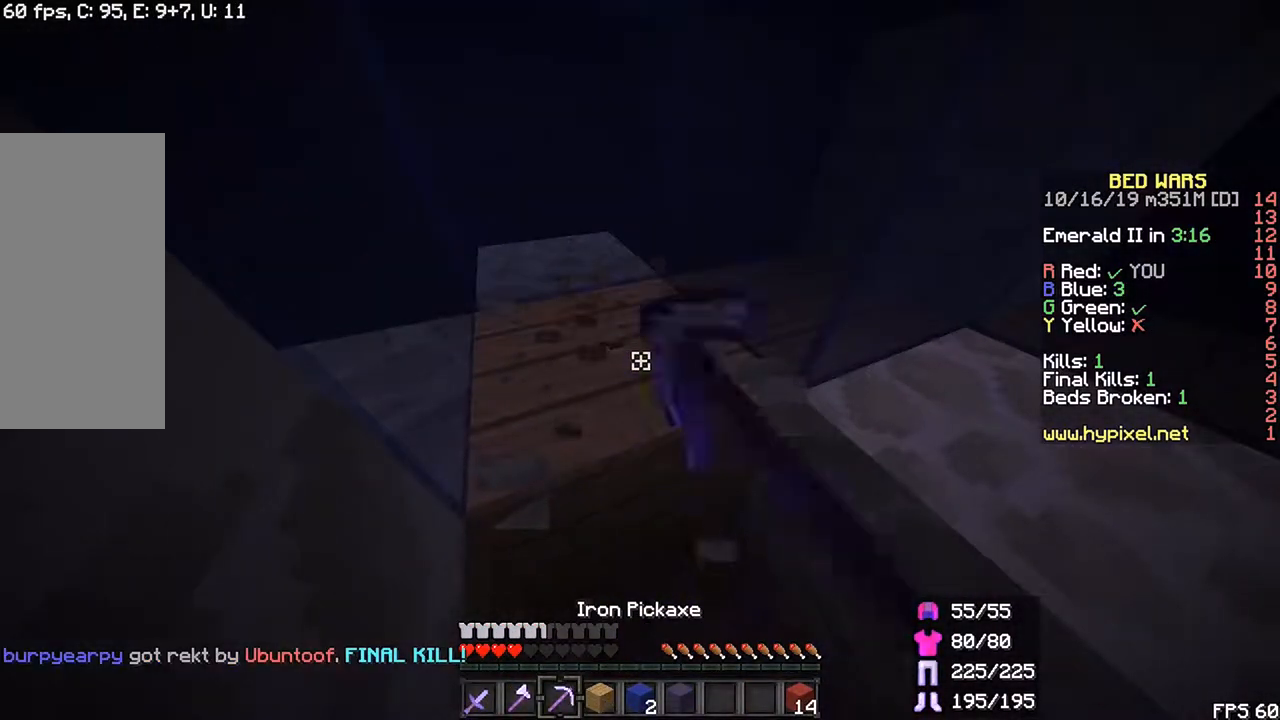
{"keys": [], "mouse": ["left"], "events": []}
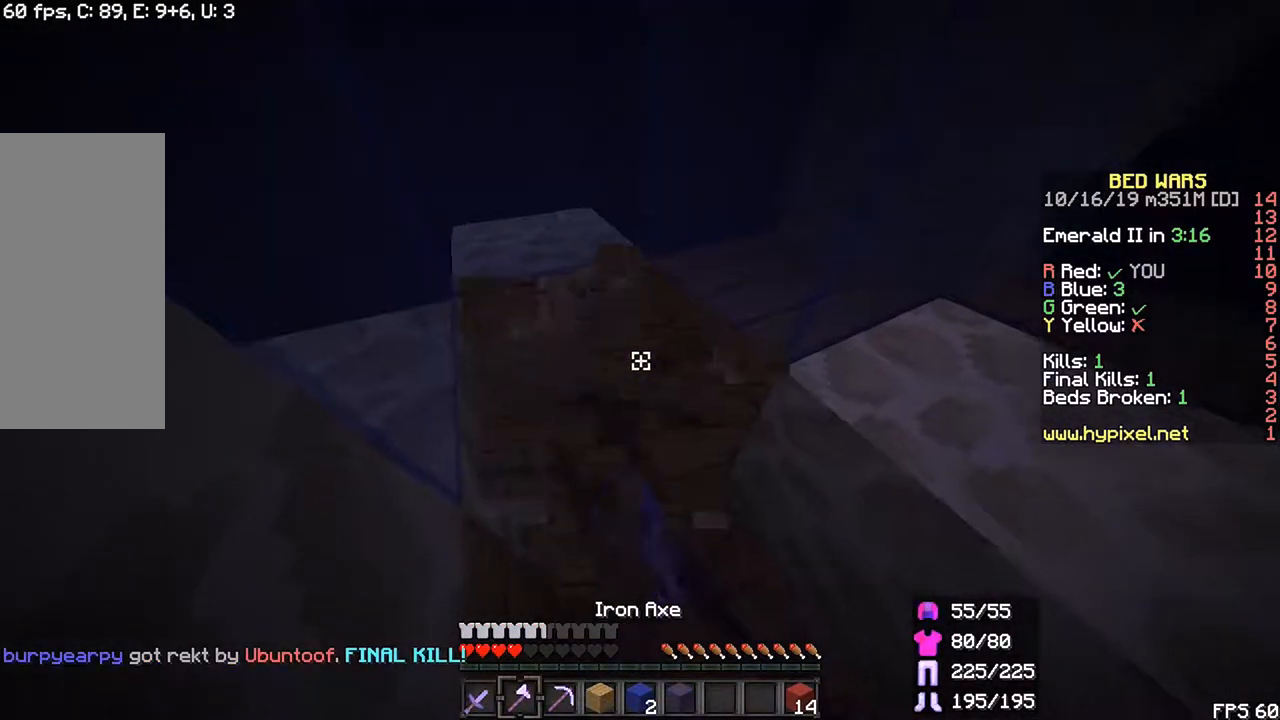
{"keys": ["left"], "mouse": [], "events": [[417, "left", "down"], [433, "mouse_left", "up"]]}
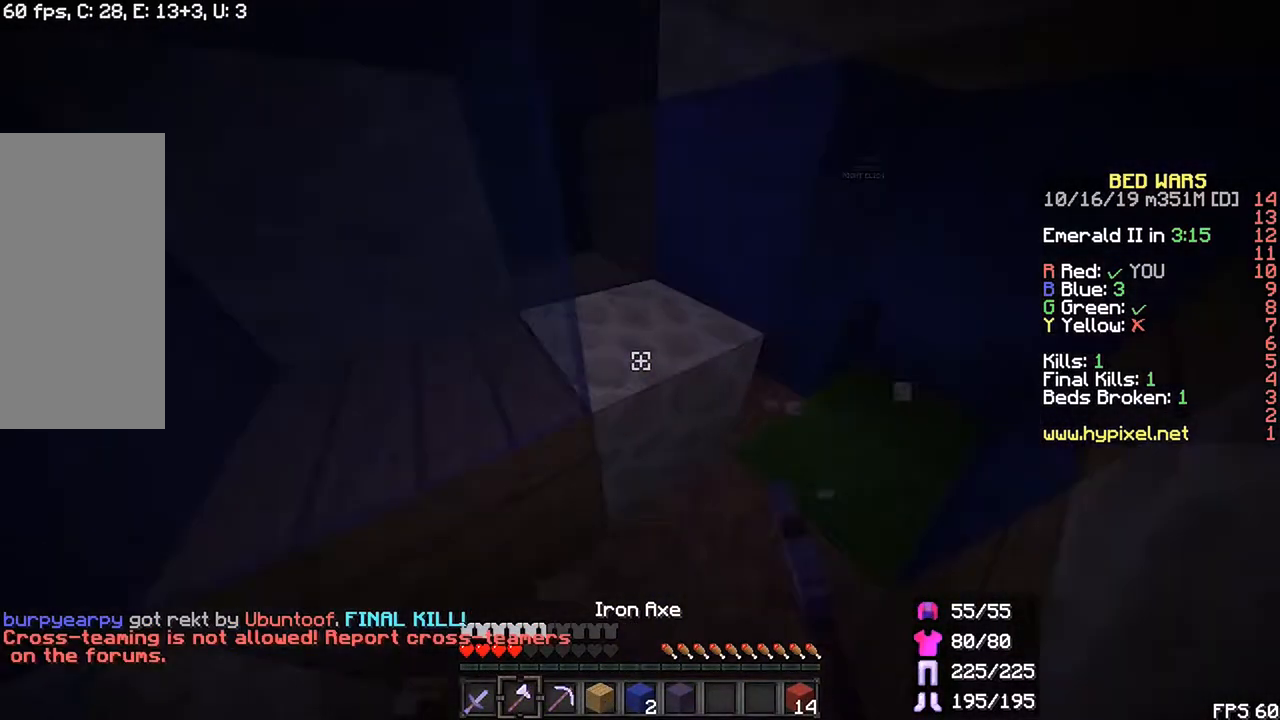
{"keys": [], "mouse": [], "events": [[167, "down", "down"], [217, "left", "up"], [350, "down", "up"]]}
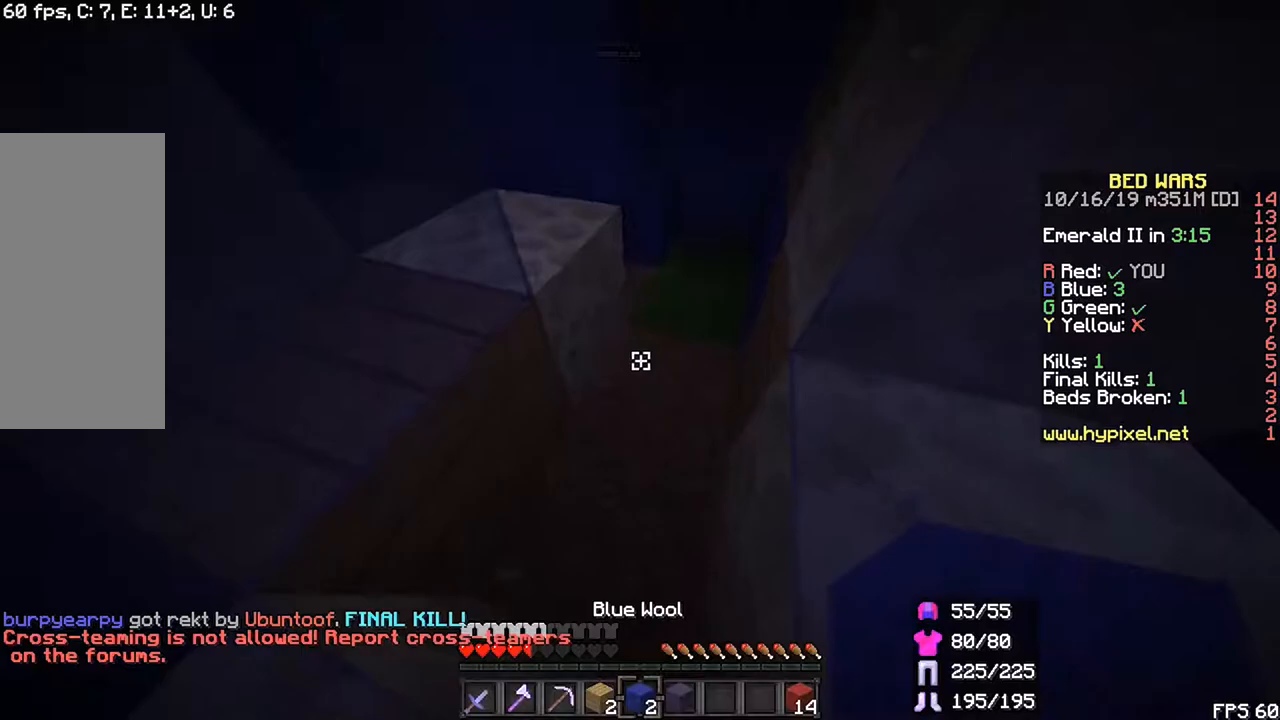
{"keys": [], "mouse": ["right"], "events": [[250, "mouse_right", "down"], [367, "mouse_right", "up"], [450, "mouse_right", "down"]]}
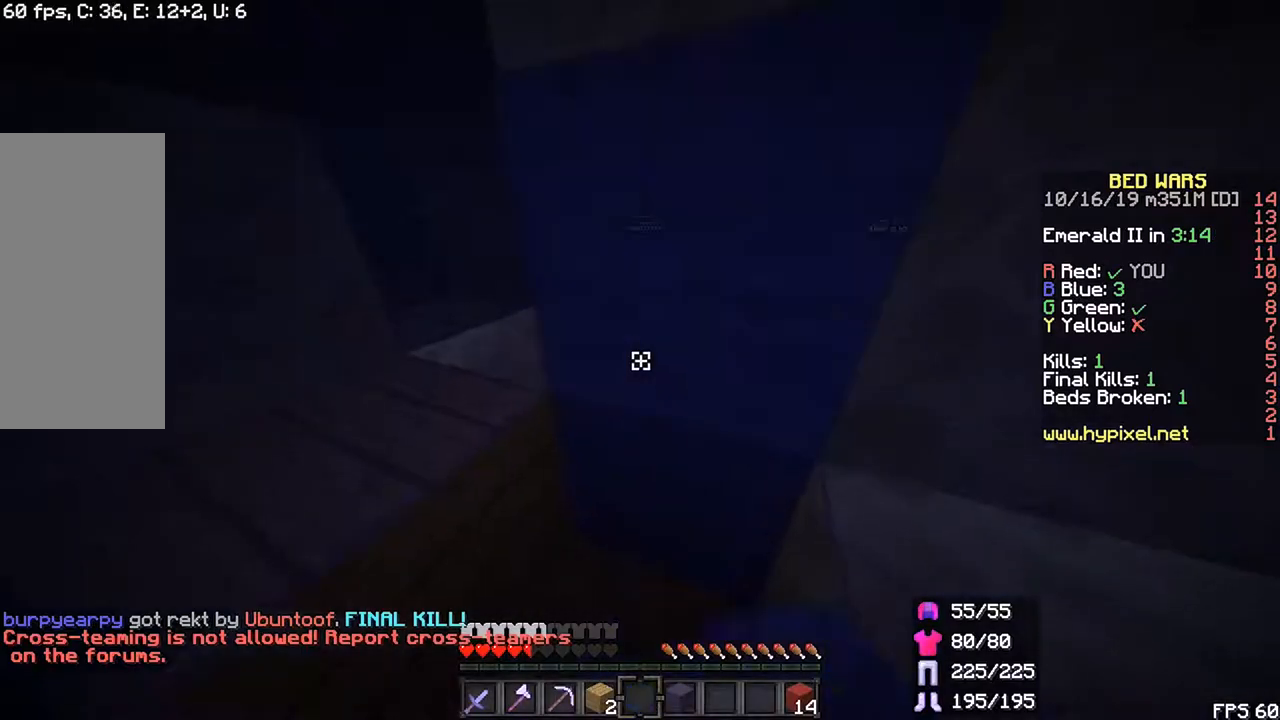
{"keys": [], "mouse": [], "events": [[67, "mouse_right", "up"], [150, "right", "down"], [283, "right", "up"]]}
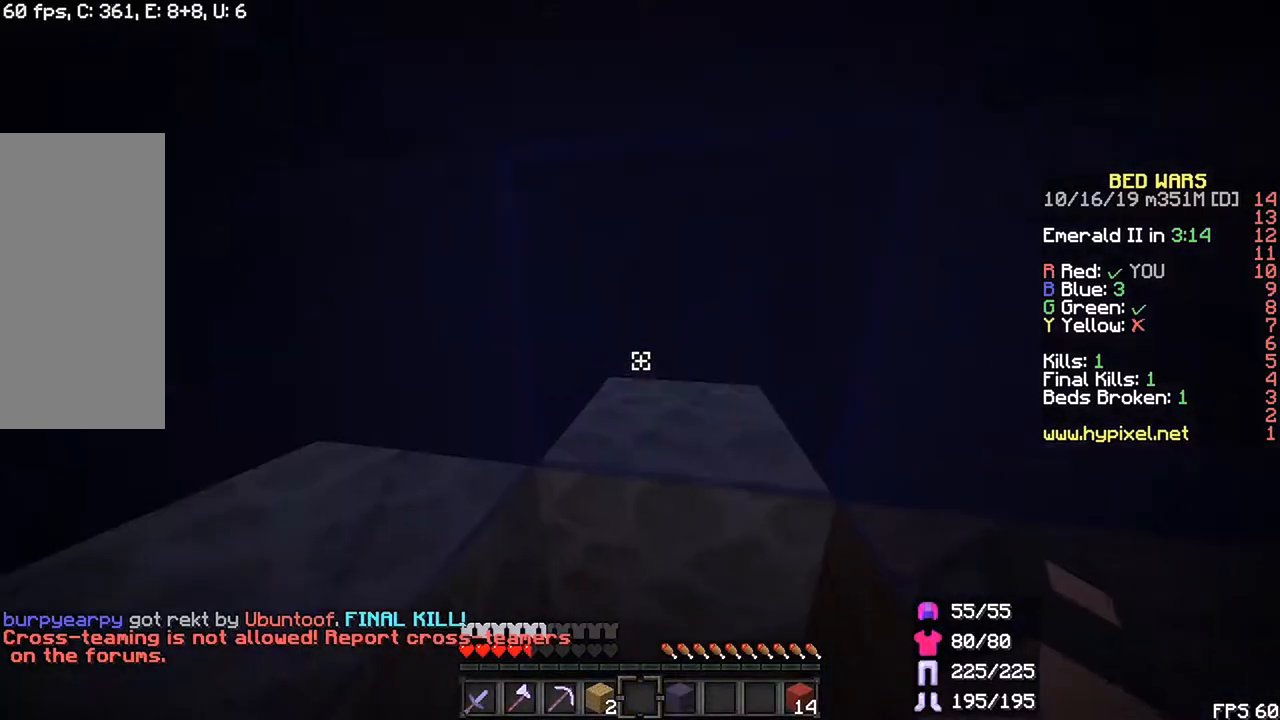
{"keys": [], "mouse": ["left"], "events": [[500, "mouse_left", "down"]]}
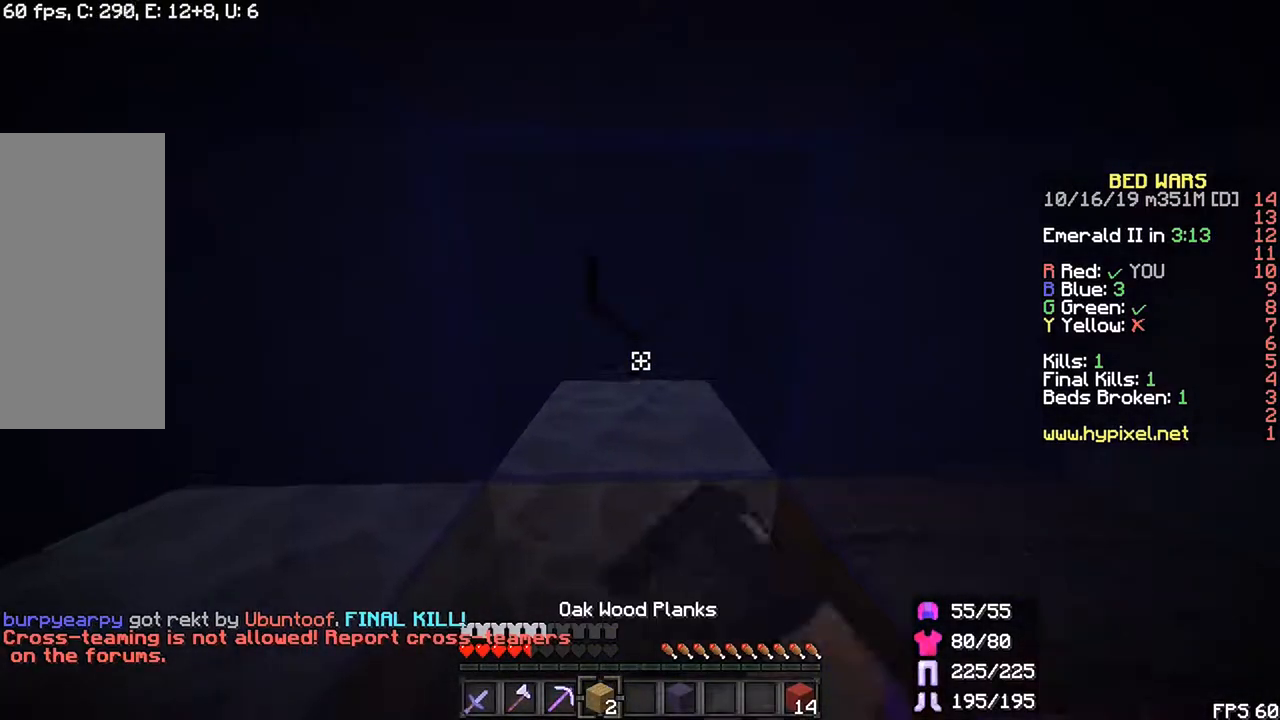
{"keys": [], "mouse": ["left"], "events": []}
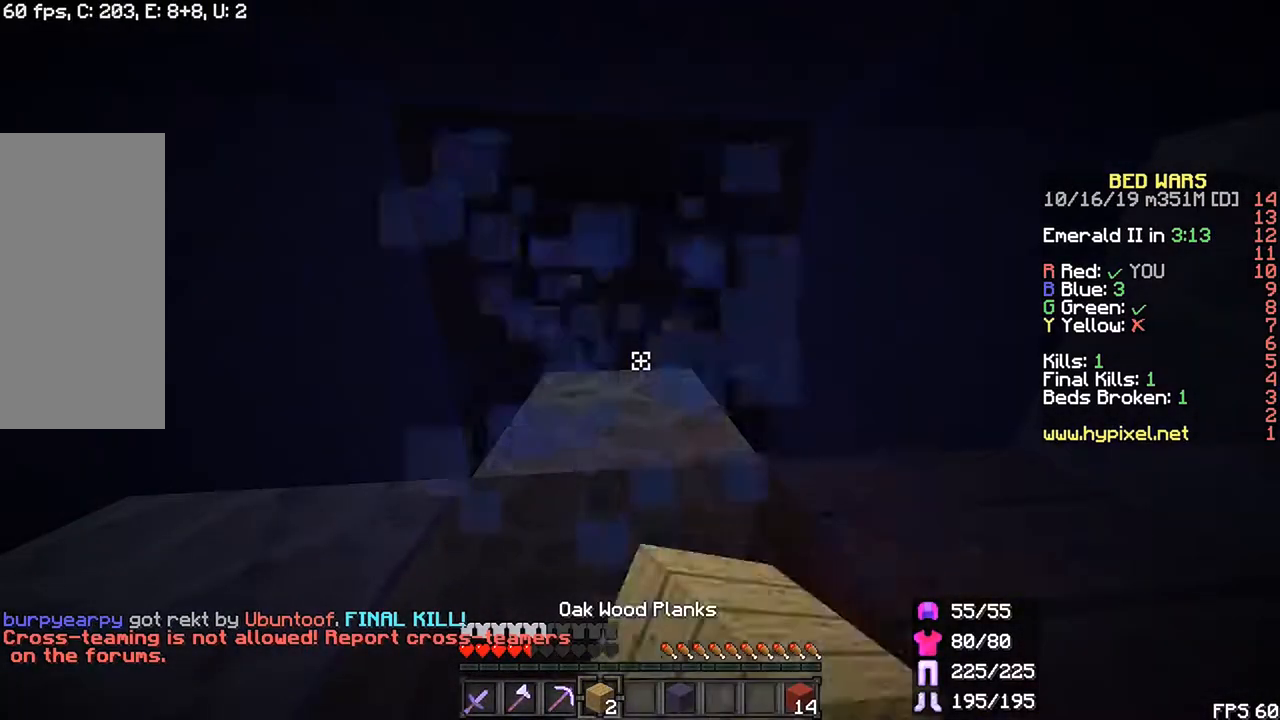
{"keys": [], "mouse": ["left"], "events": []}
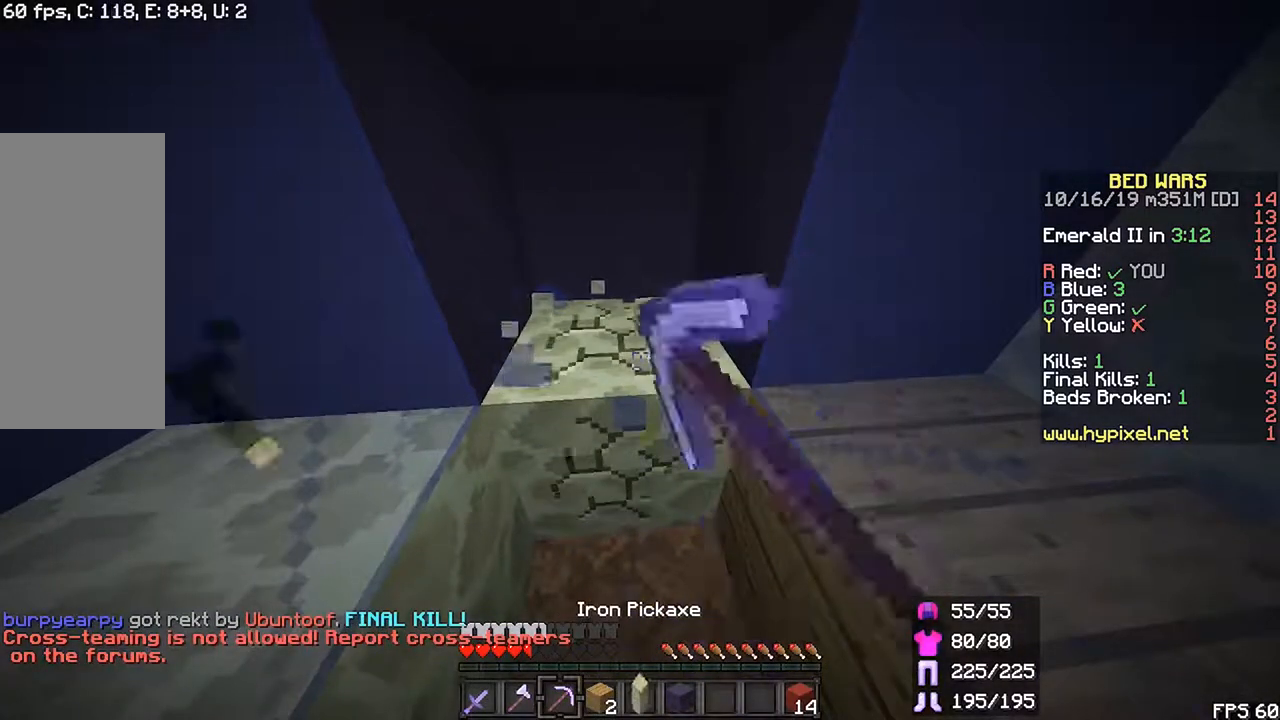
{"keys": ["left"], "mouse": ["left"]}
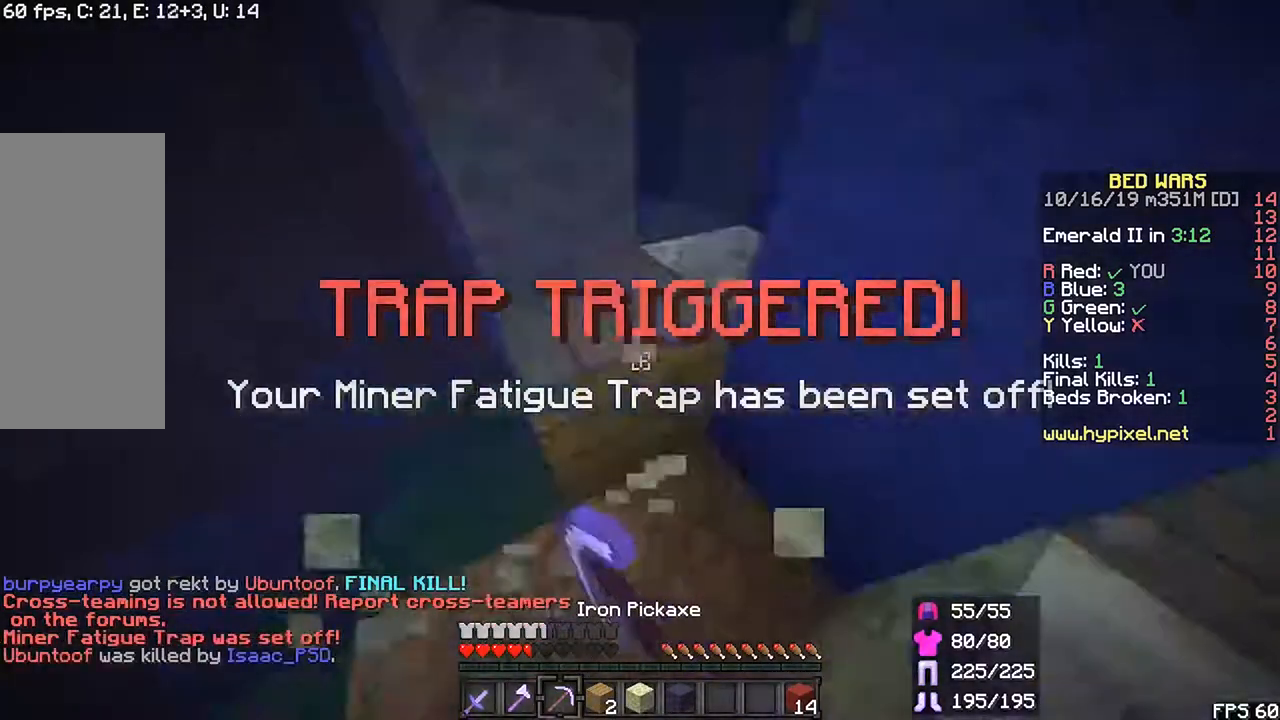
{"keys": [], "mouse": [], "events": [[150, "left", "up"], [167, "mouse_left", "up"]]}
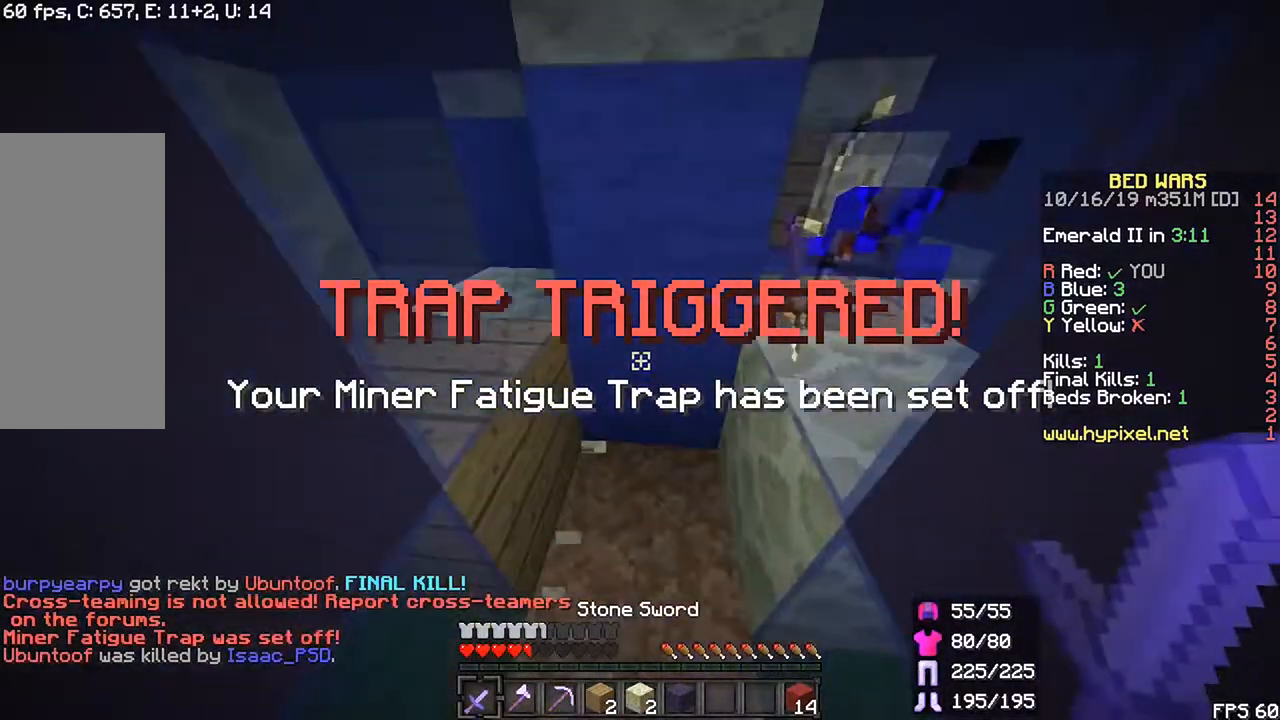
{"keys": [], "mouse": [], "events": [[267, "down", "down"], [467, "down", "up"]]}
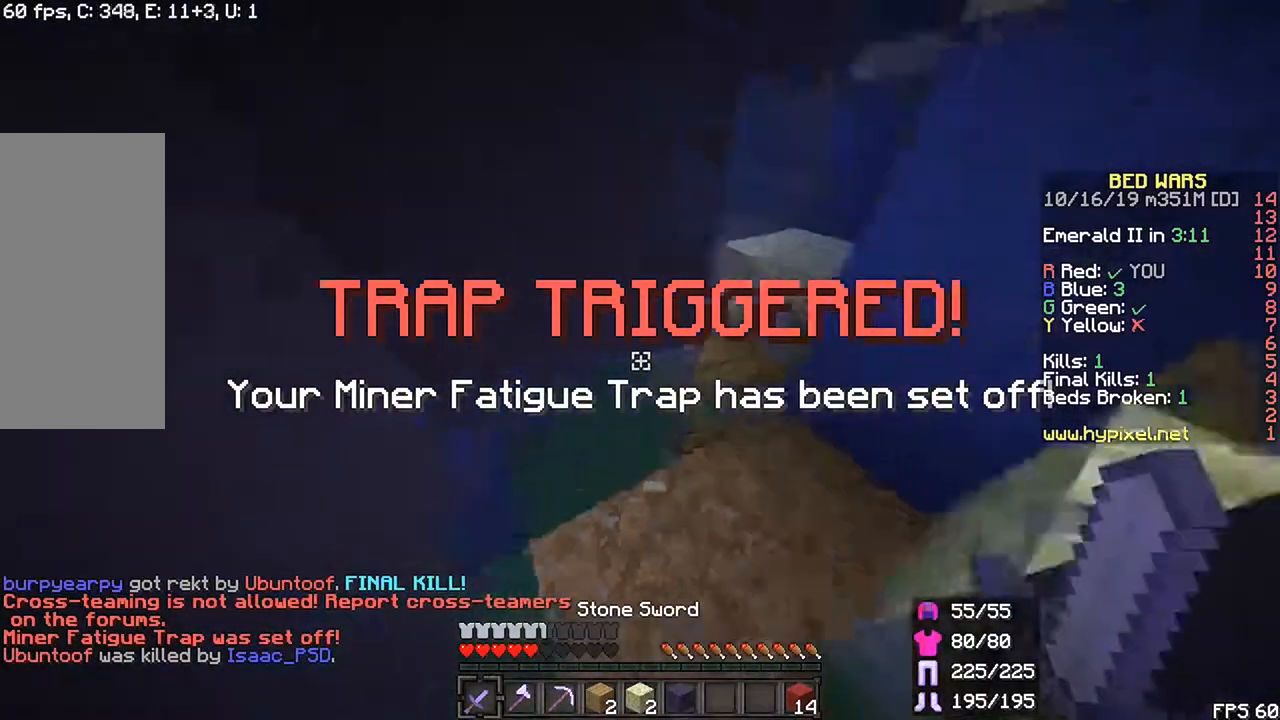
{"keys": ["up"], "mouse": []}